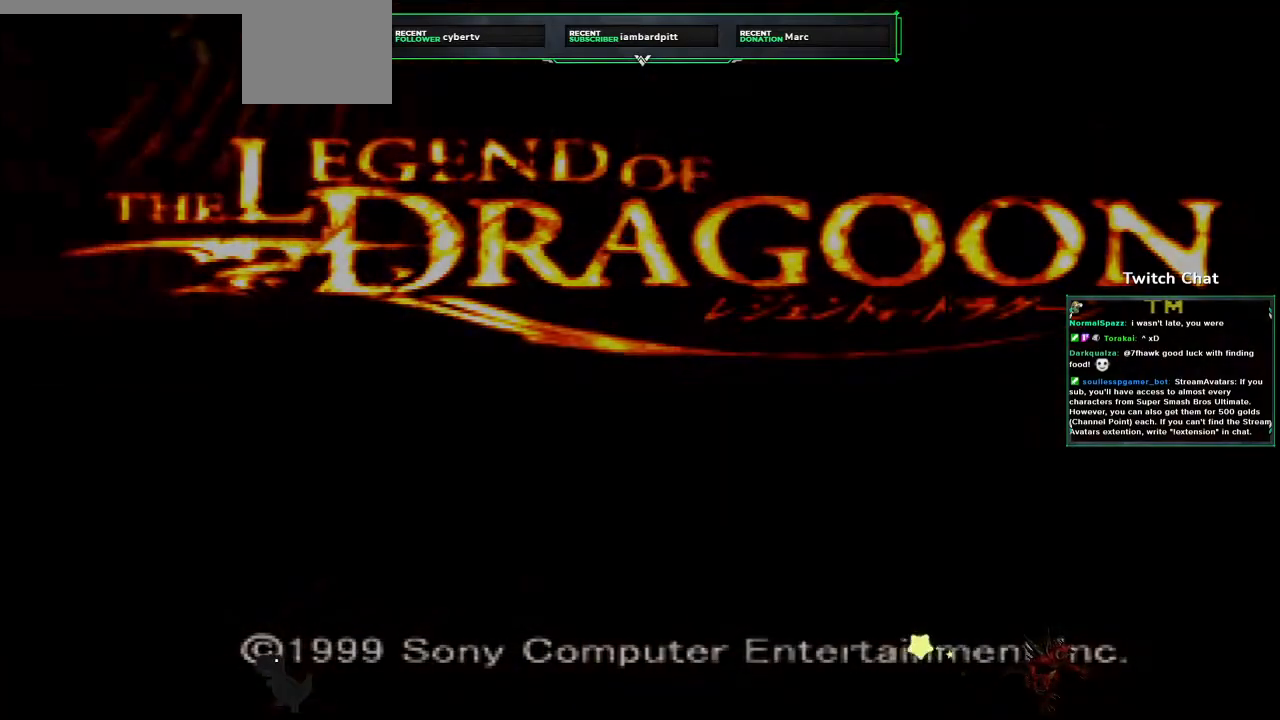
Gameplay with a controller (PlayStation layout); each line is a JSON object with the inputs held at the frame after it. "events" lists button and stick changes between this image and that frame as [ms after this image, input, new state], when the widget could be followed in between.
{"buttons": ["CIRCLE"], "left_stick": "center", "right_stick": "center", "events": []}
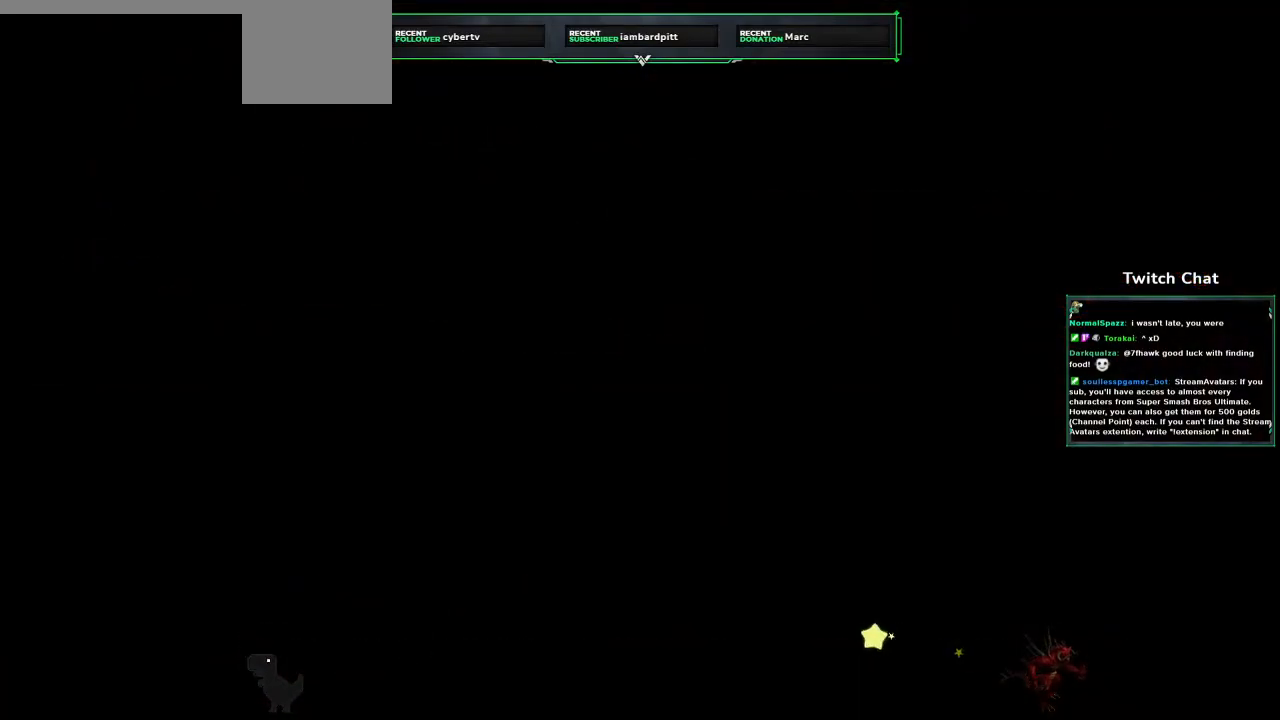
{"buttons": ["CIRCLE"], "left_stick": "center", "right_stick": "center", "events": []}
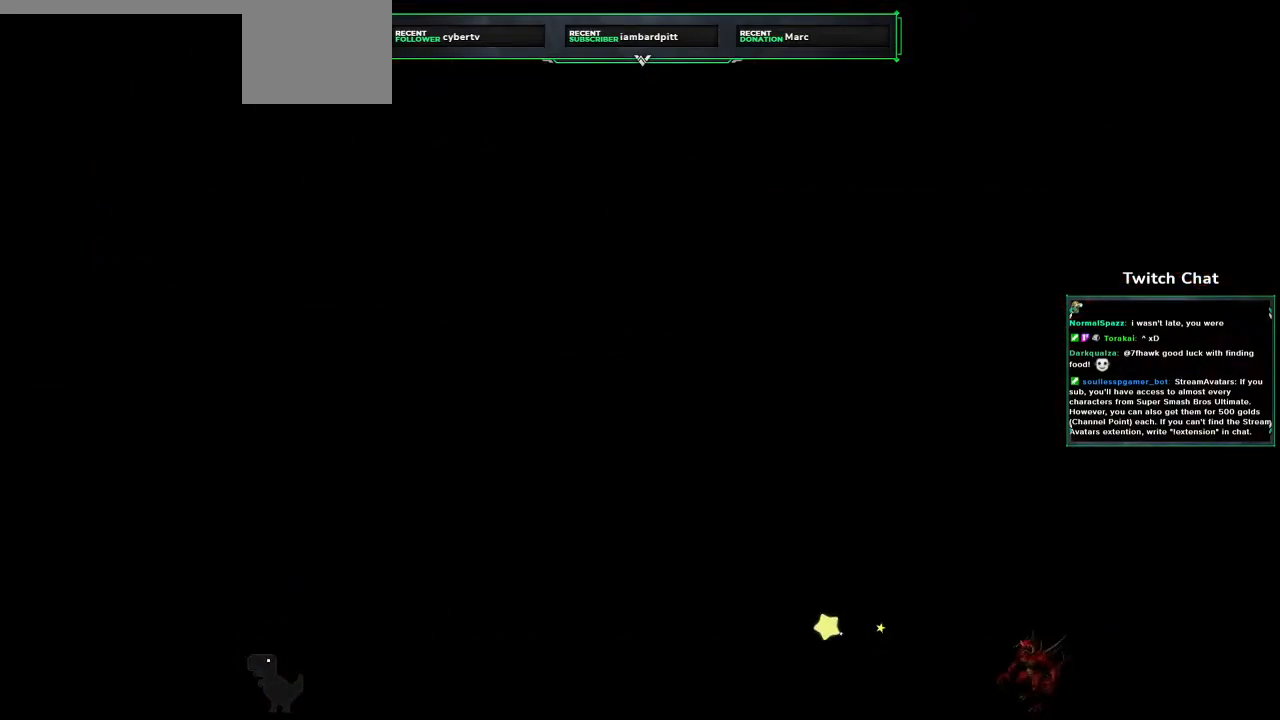
{"buttons": [], "left_stick": "center", "right_stick": "center", "events": [[167, "CIRCLE", "up"]]}
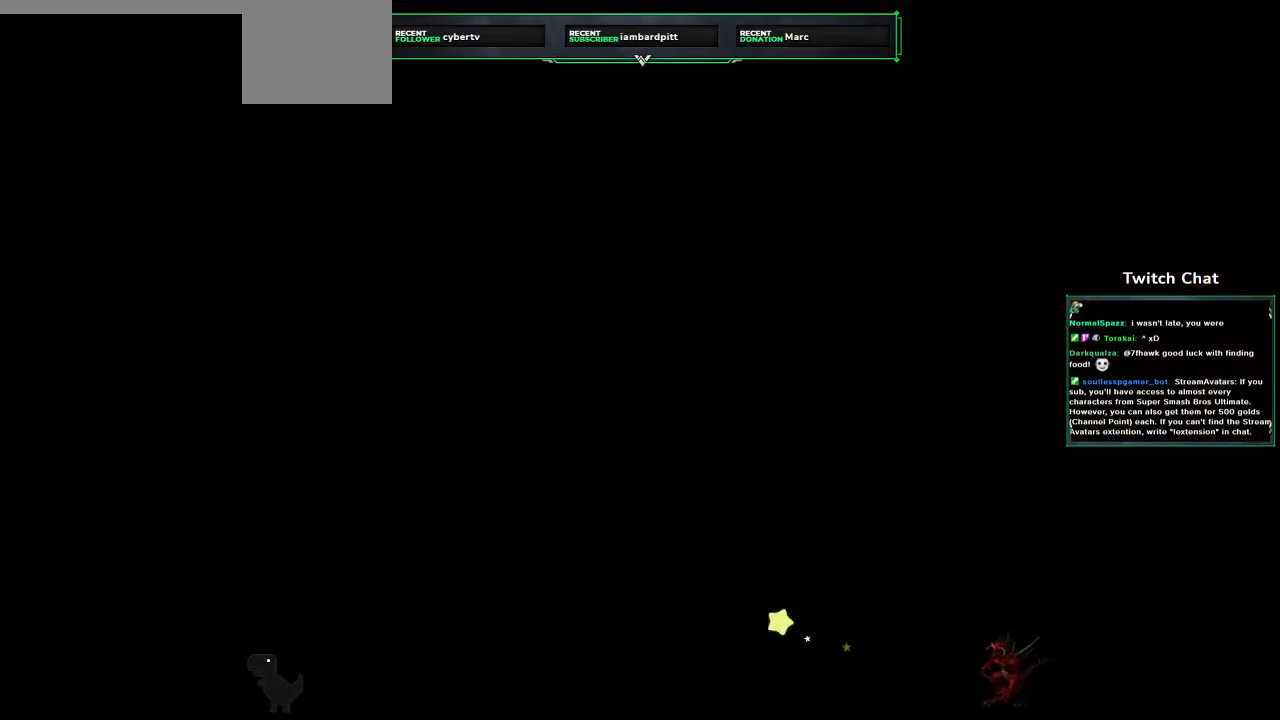
{"buttons": [], "left_stick": "center", "right_stick": "center", "events": []}
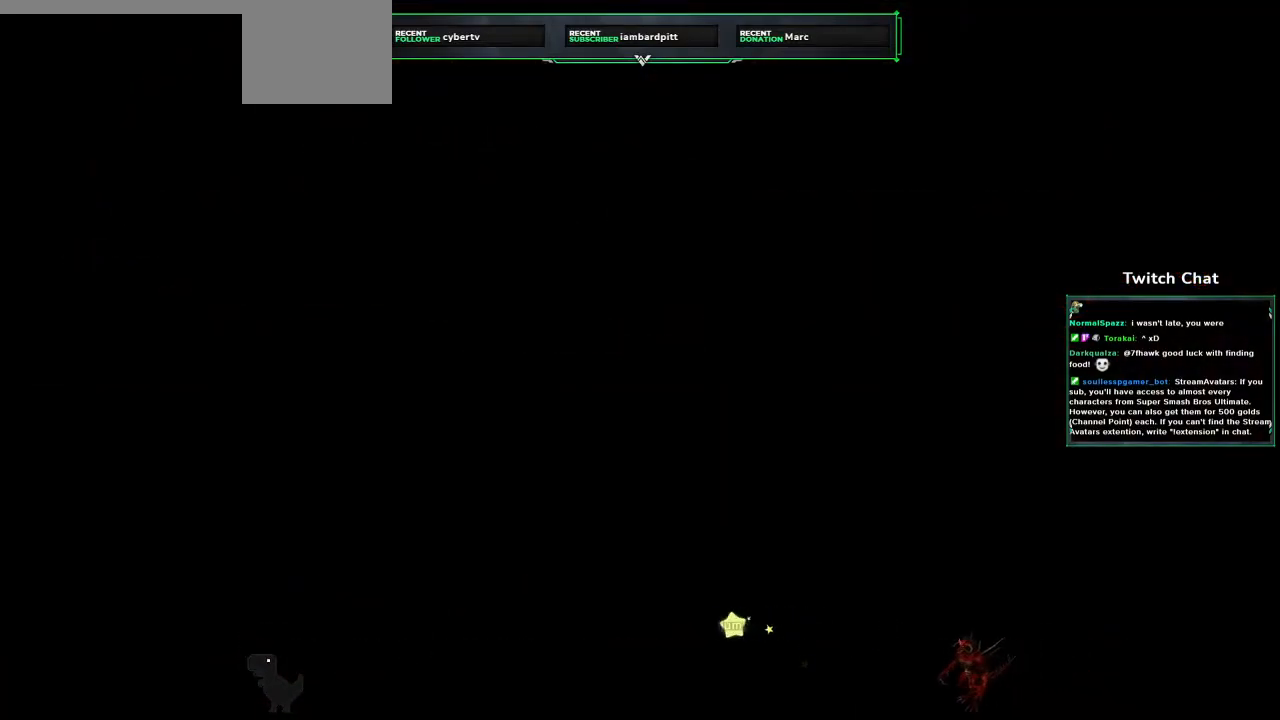
{"buttons": [], "left_stick": "center", "right_stick": "center", "events": []}
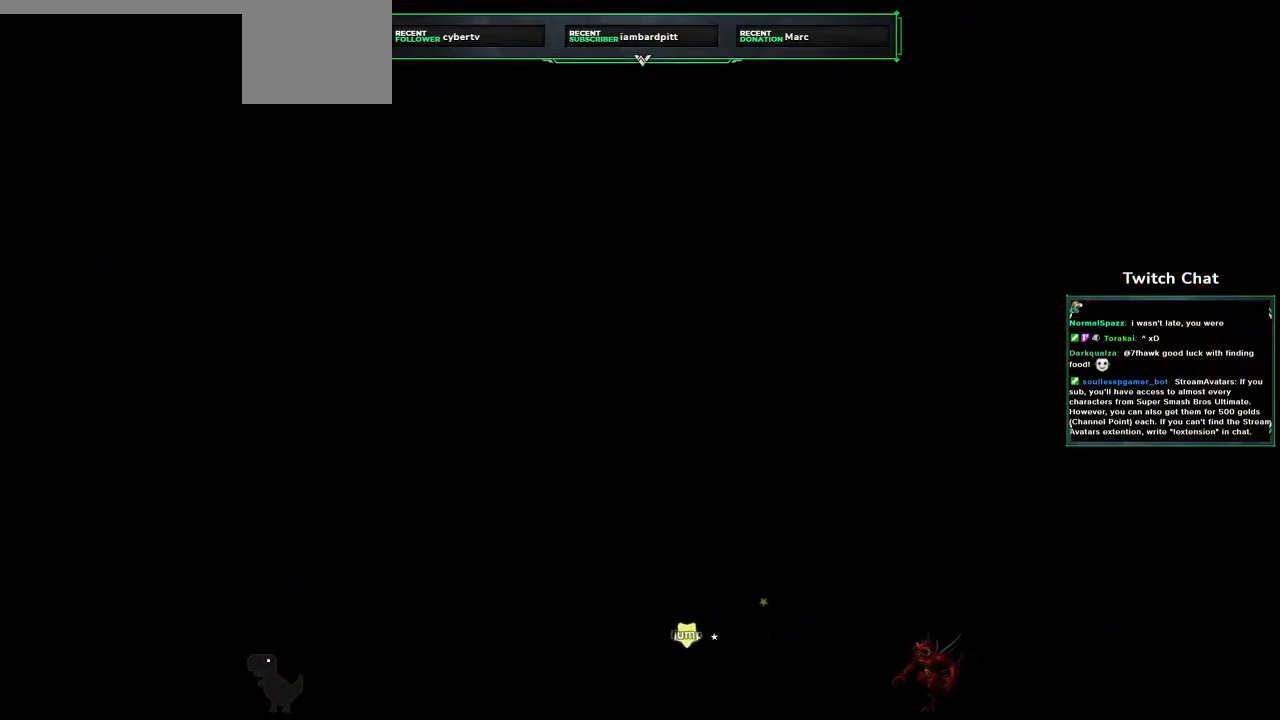
{"buttons": [], "left_stick": "center", "right_stick": "center", "events": []}
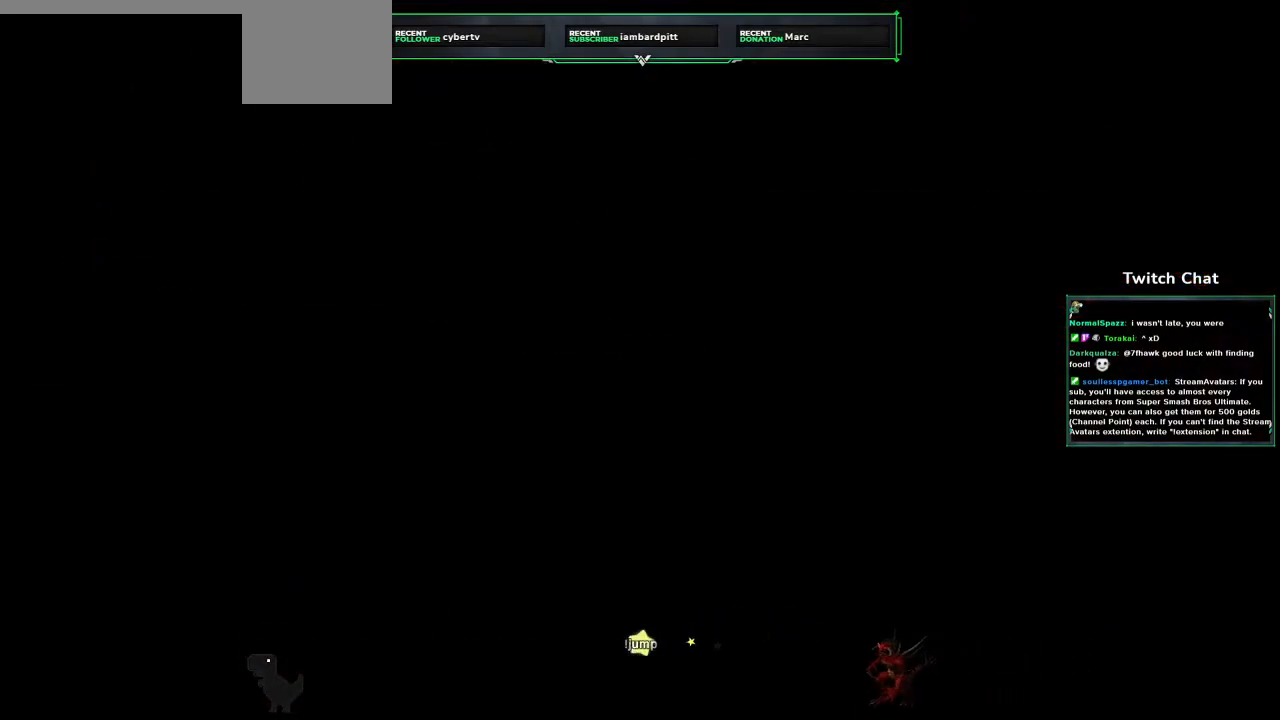
{"buttons": [], "left_stick": "center", "right_stick": "center", "events": []}
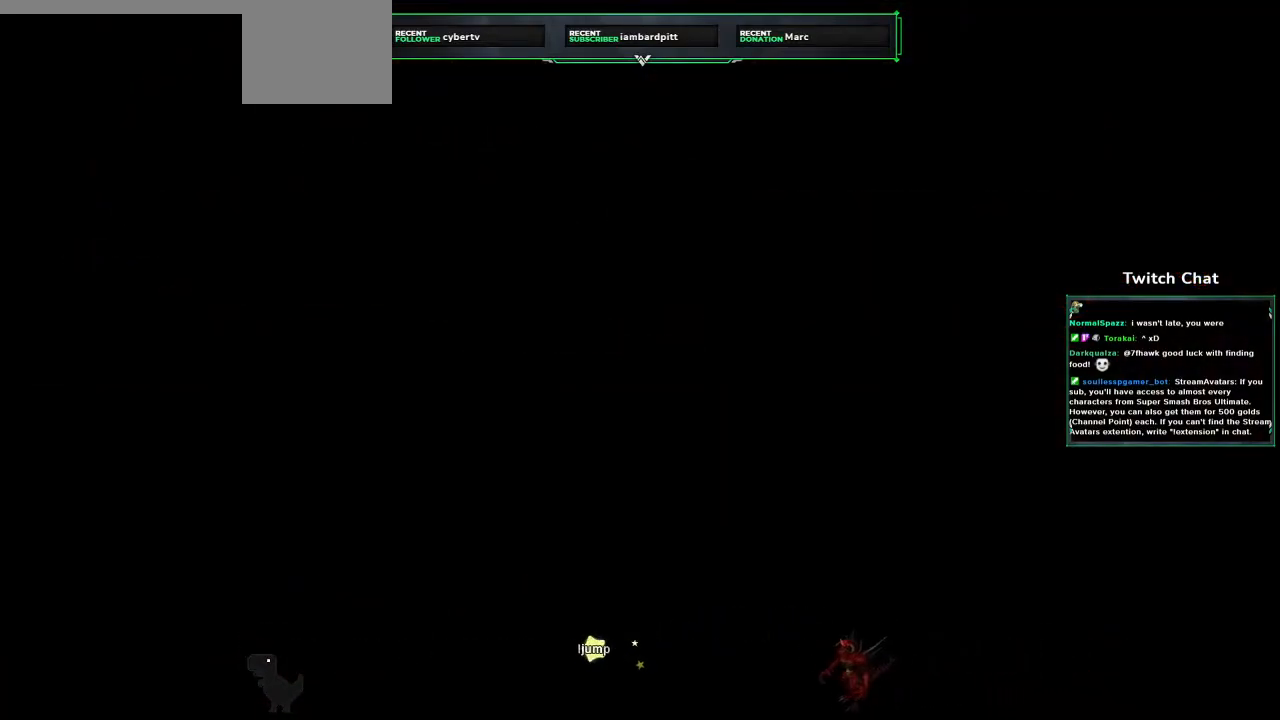
{"buttons": [], "left_stick": "center", "right_stick": "center", "events": [[383, "SELECT", "down"], [450, "SELECT", "up"]]}
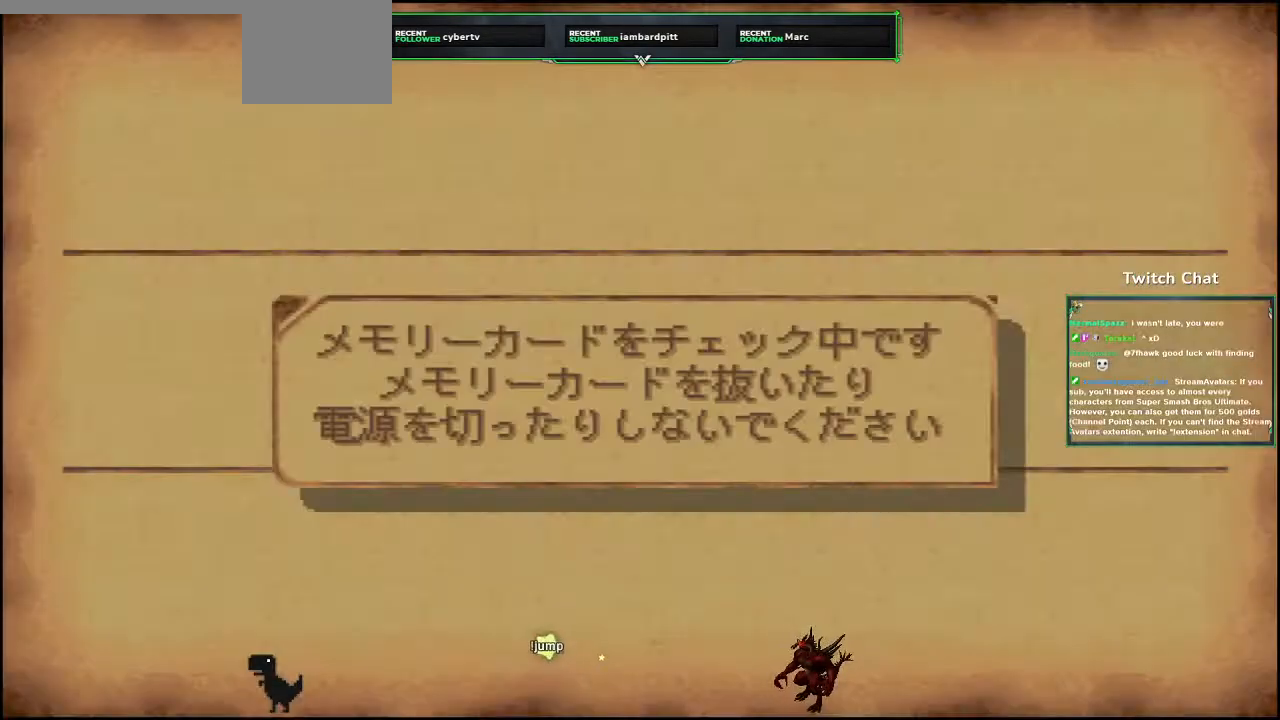
{"buttons": [], "left_stick": "center", "right_stick": "center", "events": [[200, "CIRCLE", "down"], [483, "CIRCLE", "up"]]}
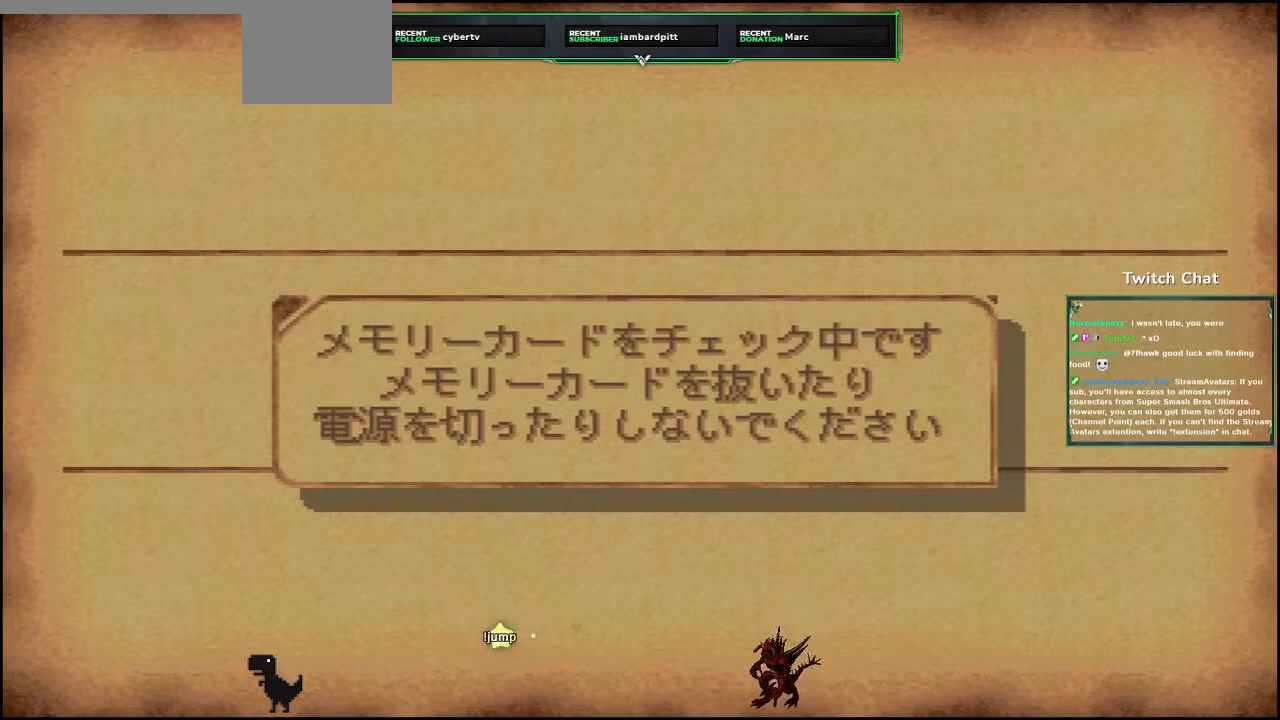
{"buttons": [], "left_stick": "center", "right_stick": "center", "events": []}
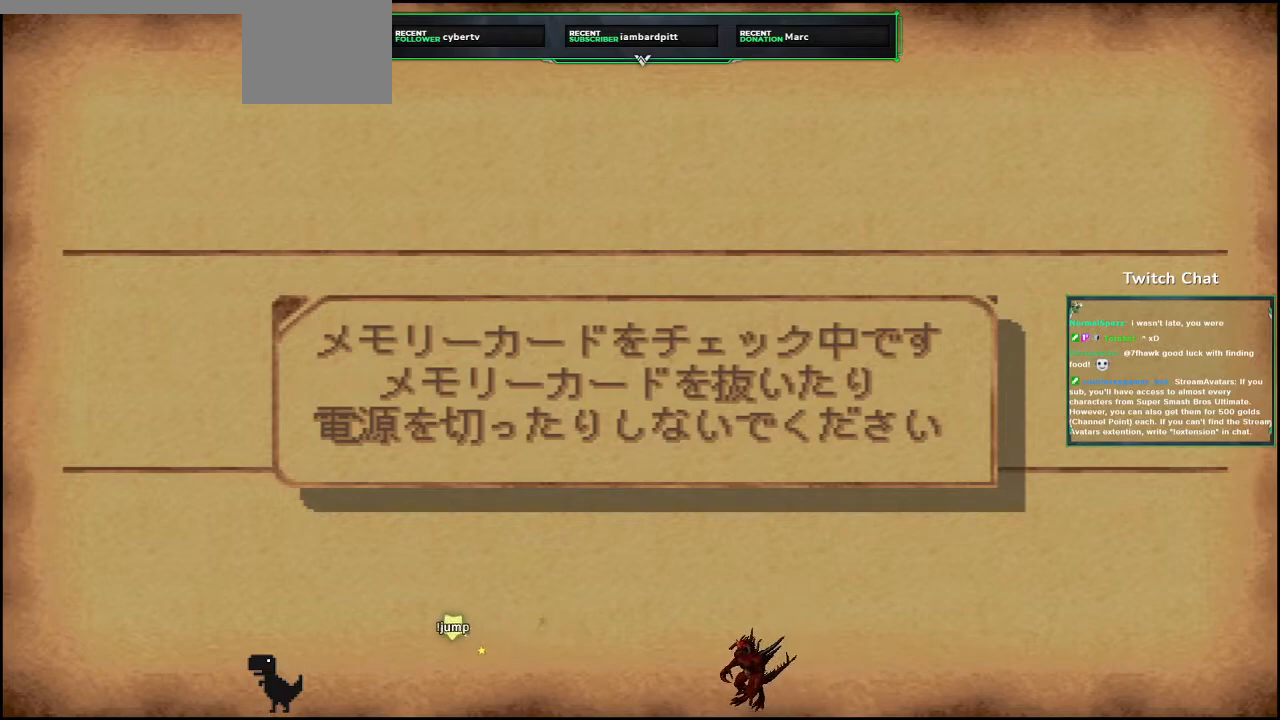
{"buttons": [], "left_stick": "center", "right_stick": "center", "events": []}
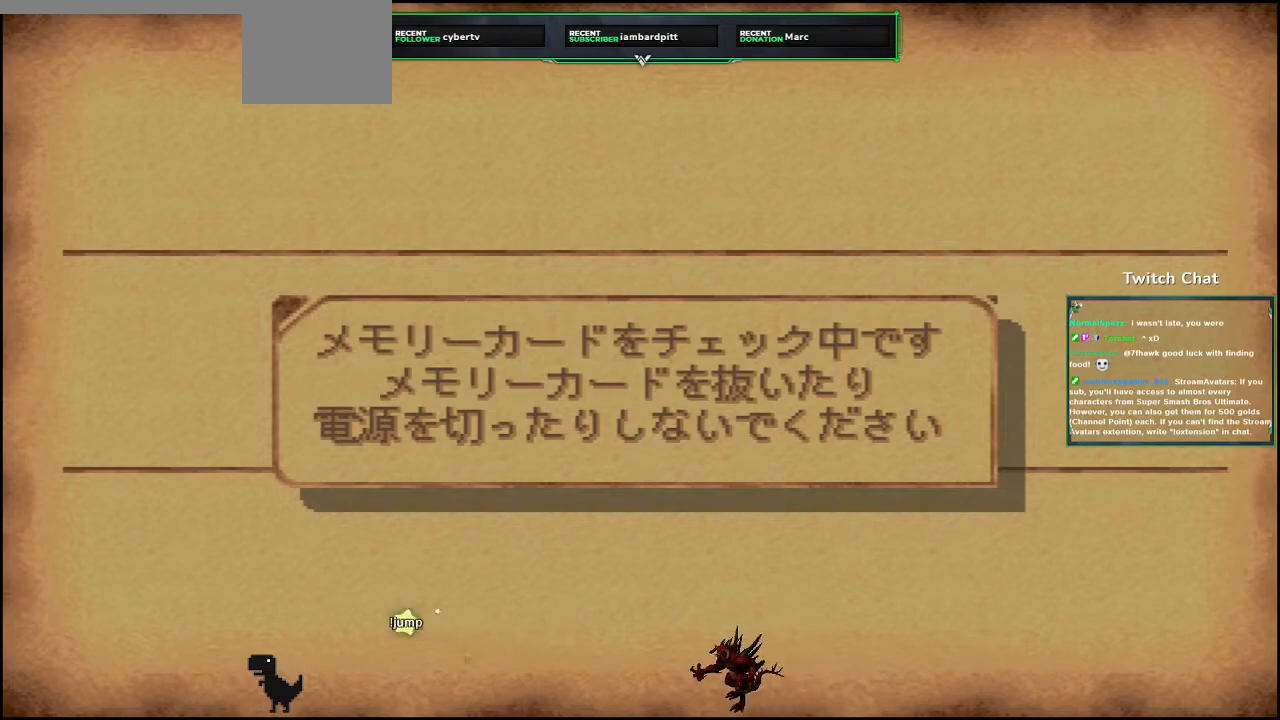
{"buttons": [], "left_stick": "center", "right_stick": "center", "events": []}
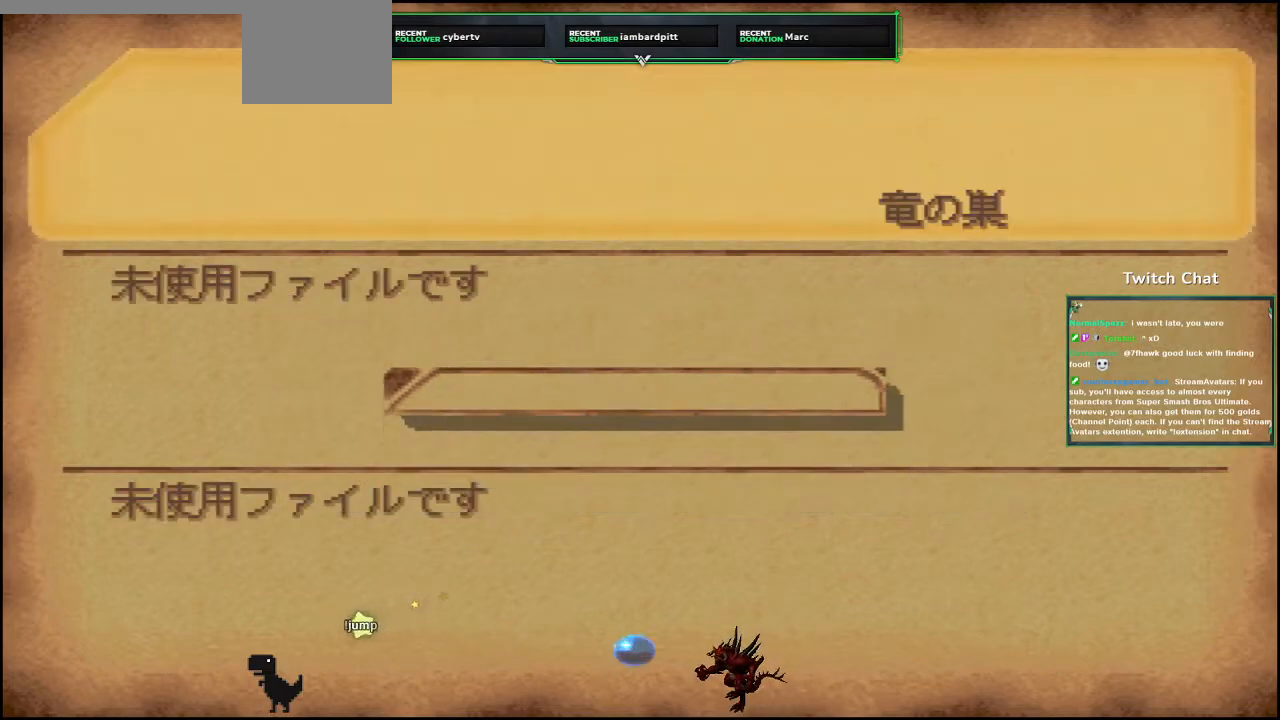
{"buttons": ["CIRCLE"], "left_stick": "center", "right_stick": "center", "events": [[467, "CIRCLE", "down"]]}
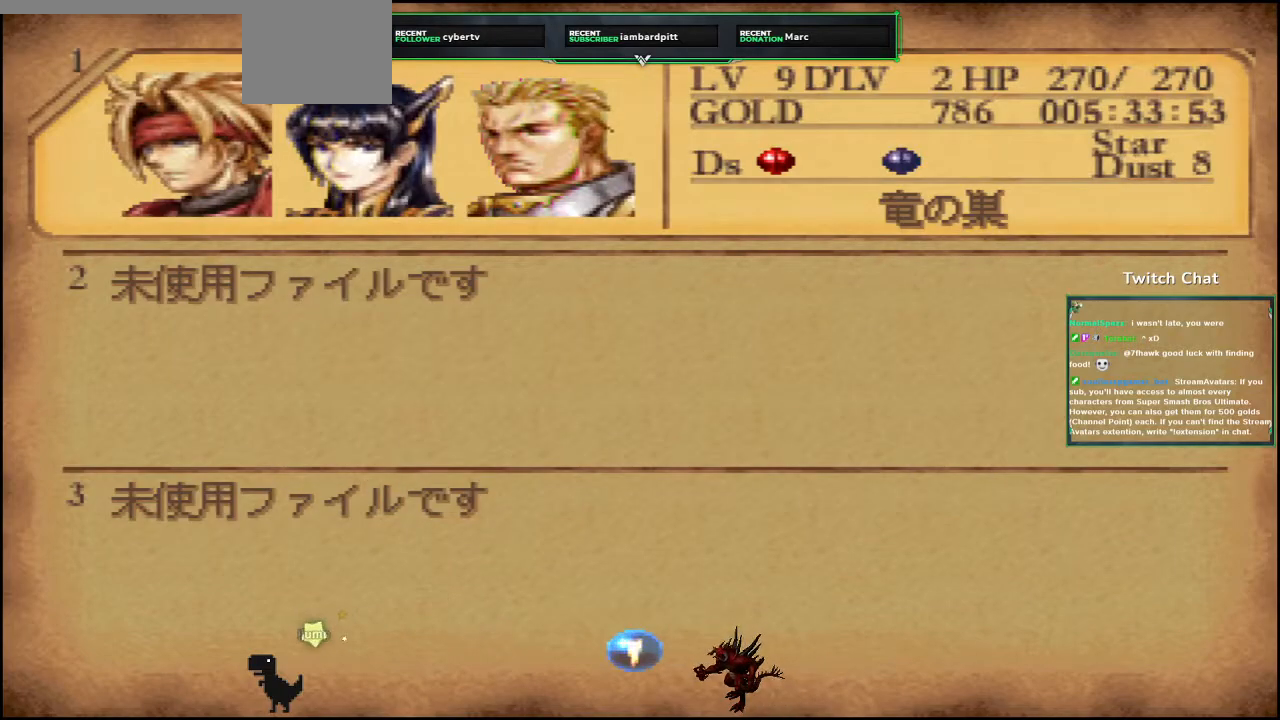
{"buttons": [], "left_stick": "center", "right_stick": "center", "events": [[317, "CIRCLE", "up"]]}
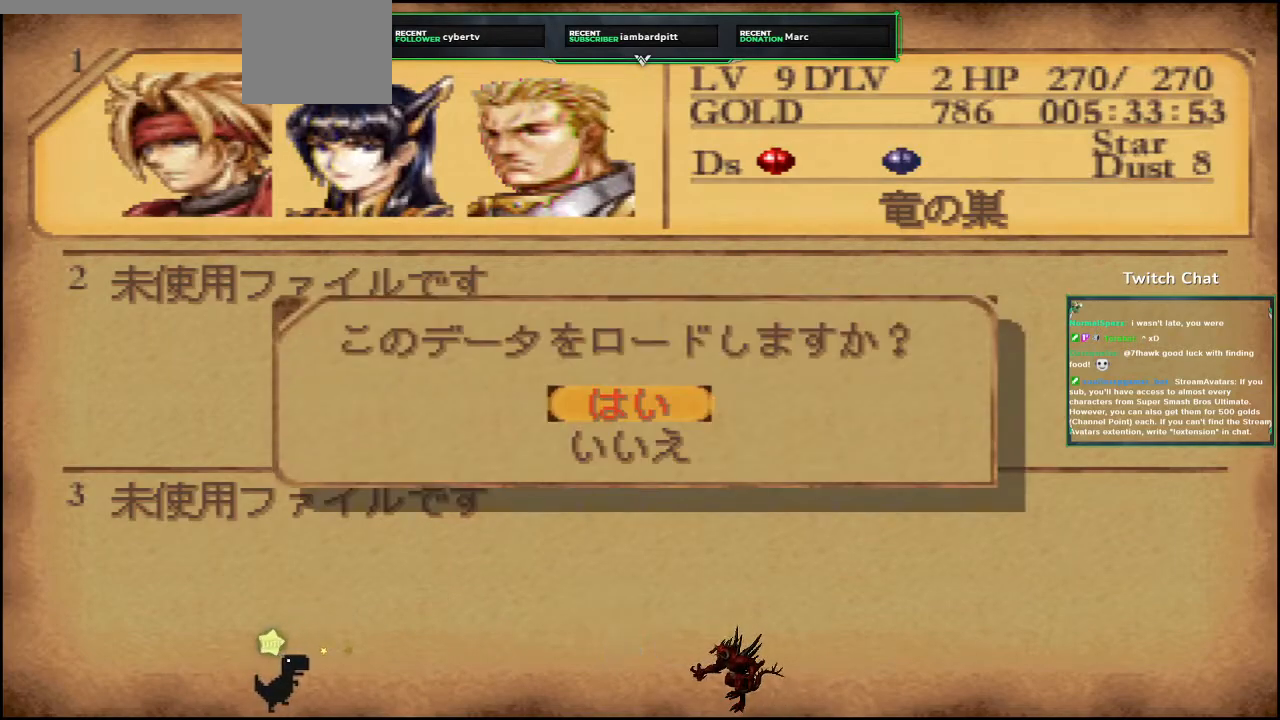
{"buttons": ["CIRCLE"], "left_stick": "center", "right_stick": "center", "events": [[217, "CIRCLE", "down"]]}
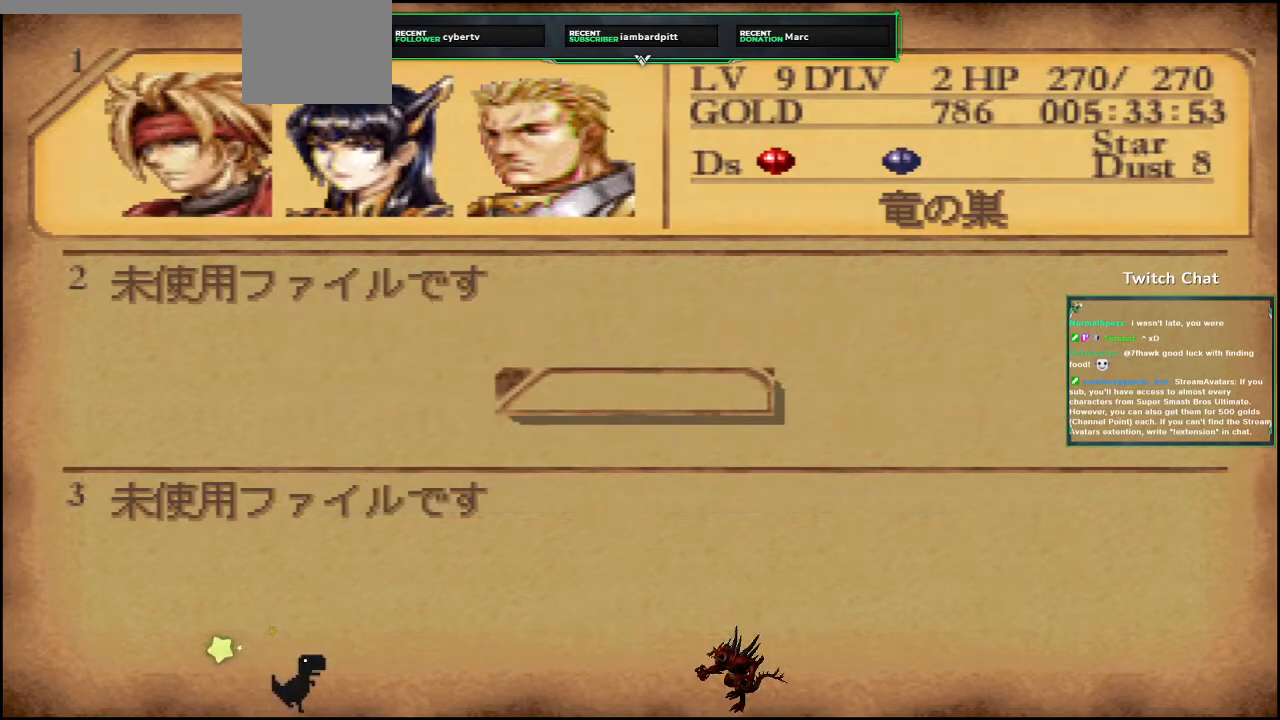
{"buttons": [], "left_stick": "center", "right_stick": "center", "events": [[200, "CIRCLE", "up"]]}